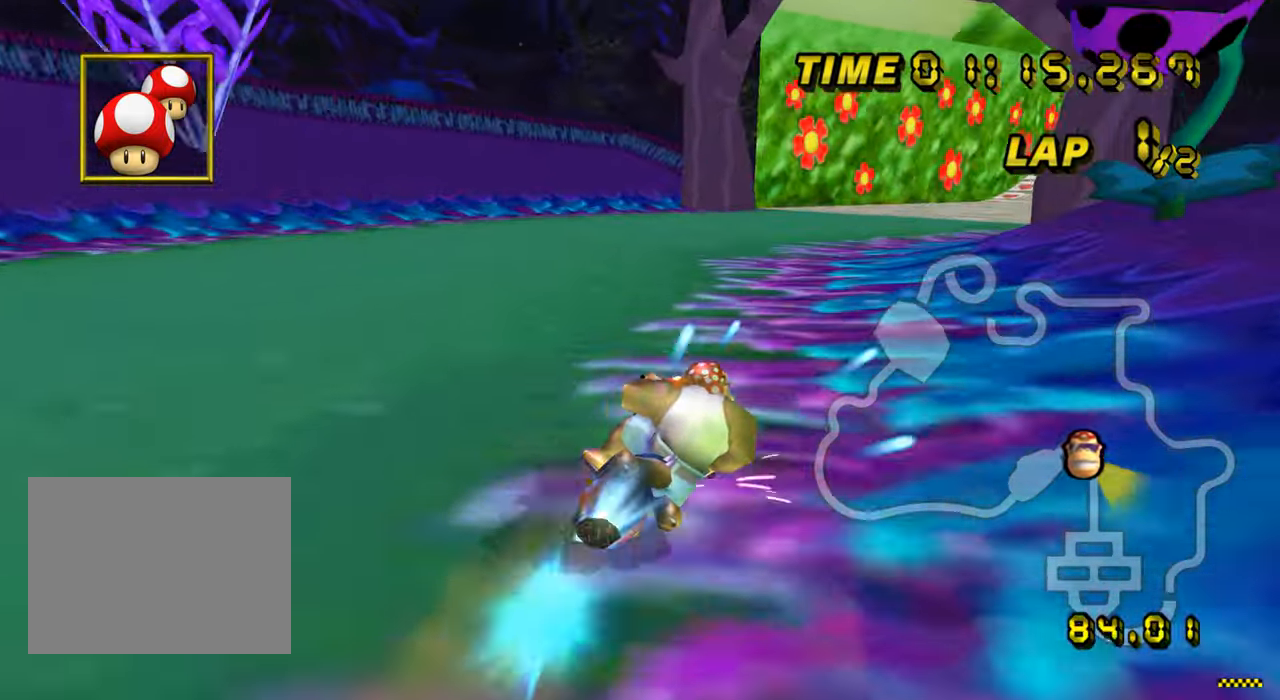
Gameplay with a controller (Nintendo layout); each line is a JSON object with the inputs held at the frame after it. "events" lists button and stick changes between this image and that frame as [ms after this image, input, new state], when the widget could be followed in between. Not read: B L3 R3 X Y Z.
{"buttons": ["A"], "left_stick": "center", "events": [[84, "R1", "up"], [134, "DPAD_UP", "down"], [150, "DPAD_UP", "up"], [417, "left_stick", "center"]]}
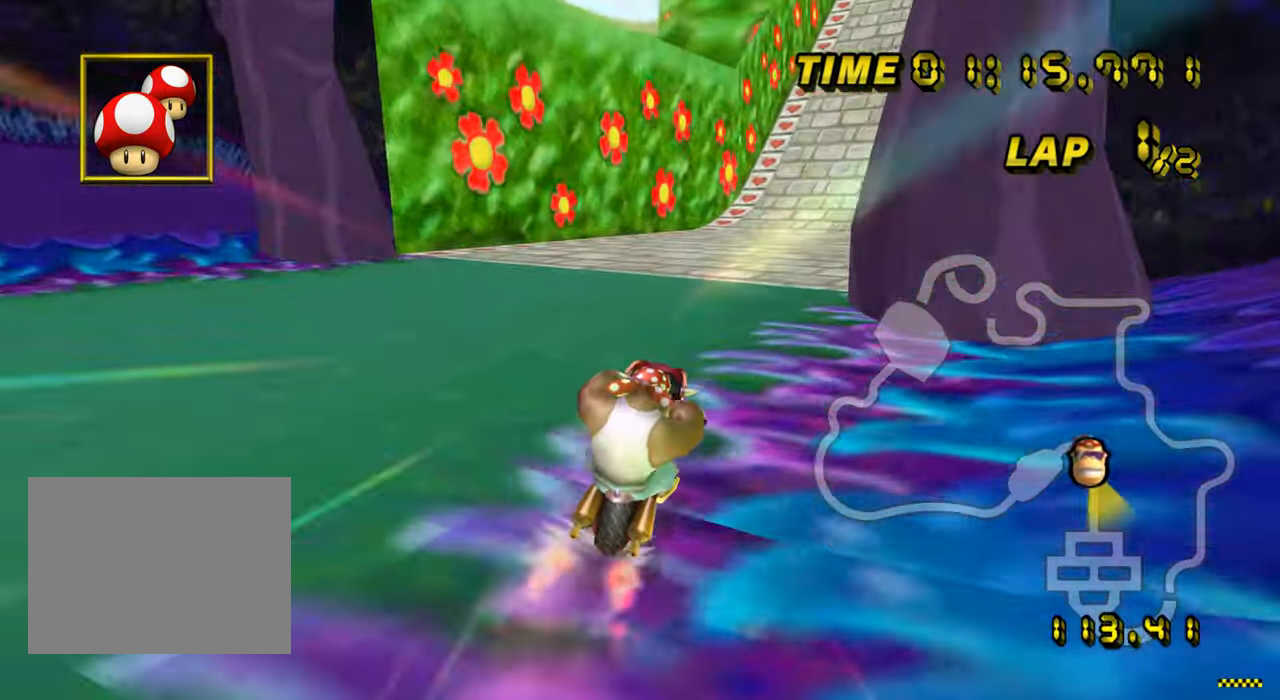
{"buttons": ["A"], "left_stick": "center", "events": []}
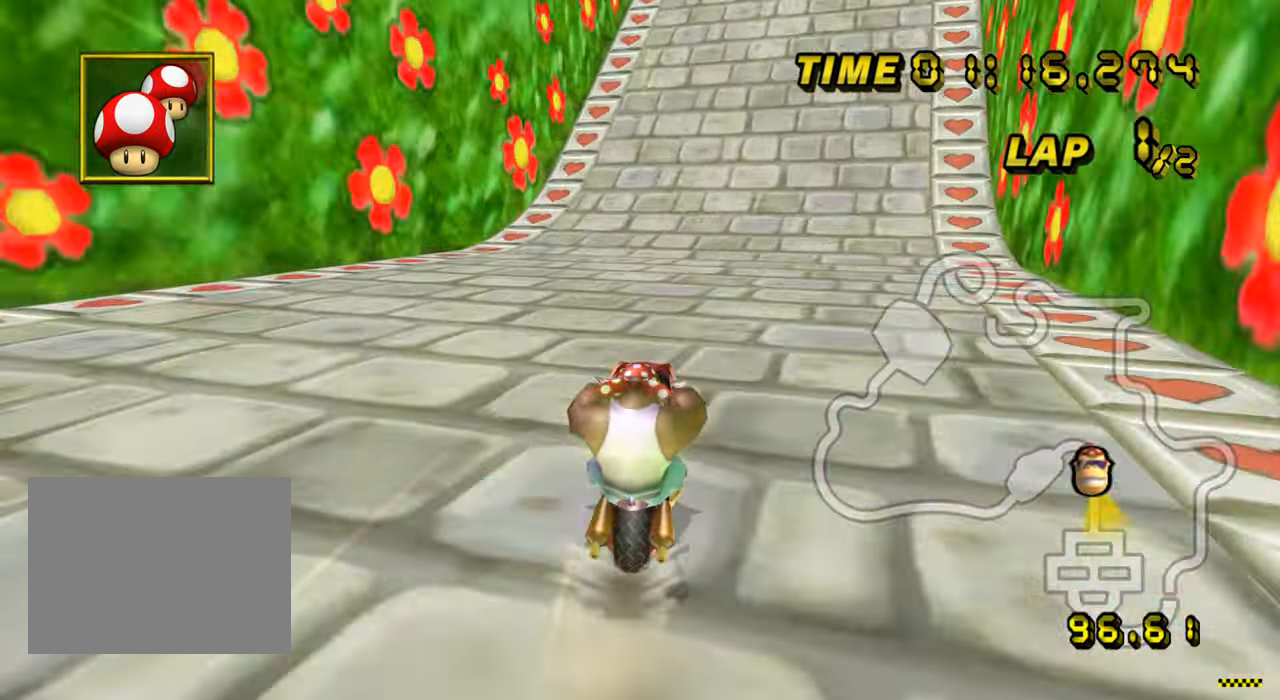
{"buttons": ["A"], "left_stick": "center", "events": []}
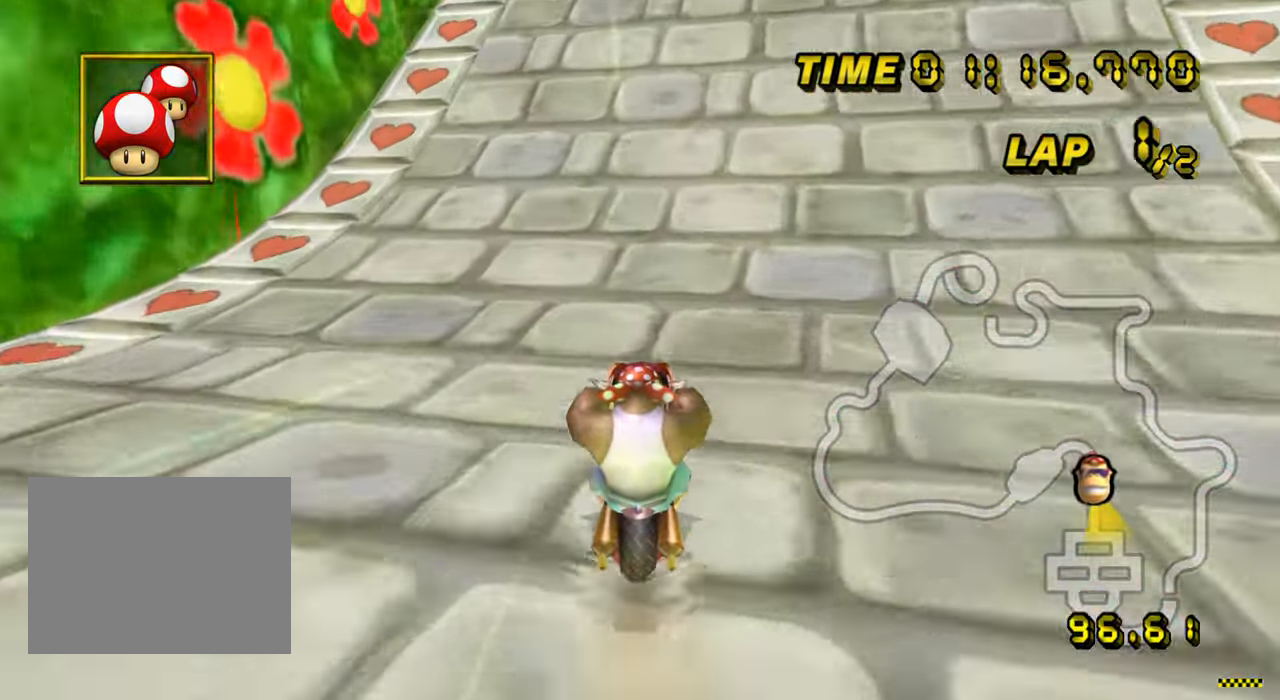
{"buttons": ["A"], "left_stick": "center", "events": [[417, "DPAD_UP", "down"], [433, "DPAD_UP", "up"]]}
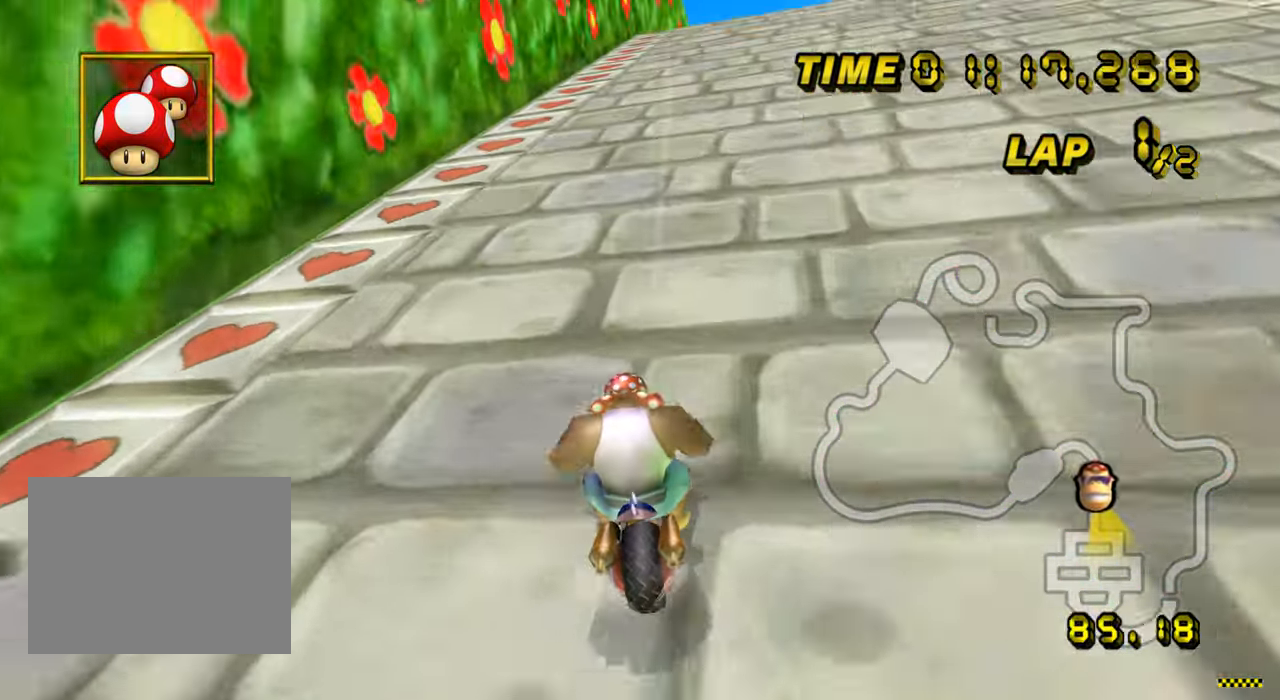
{"buttons": ["A"], "left_stick": "center", "events": [[267, "DPAD_UP", "down"], [284, "DPAD_UP", "up"]]}
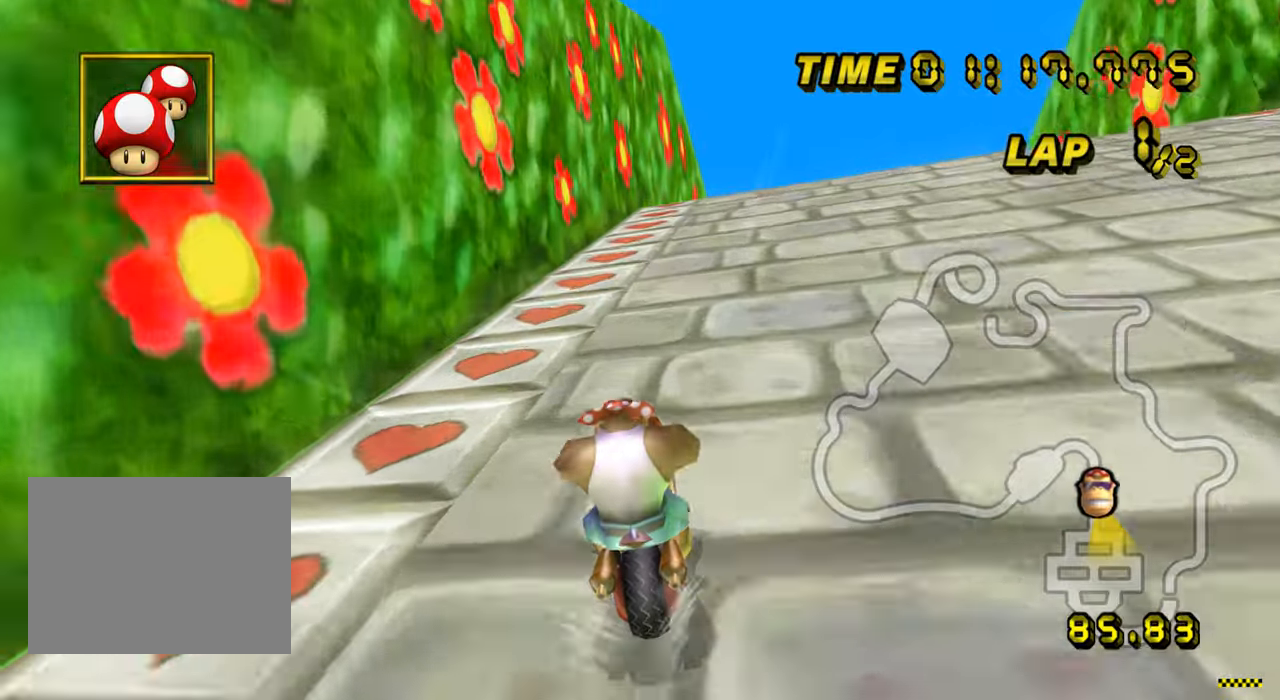
{"buttons": ["A", "R1"], "left_stick": "up-right", "events": [[67, "R1", "down"], [284, "left_stick", "up-right"]]}
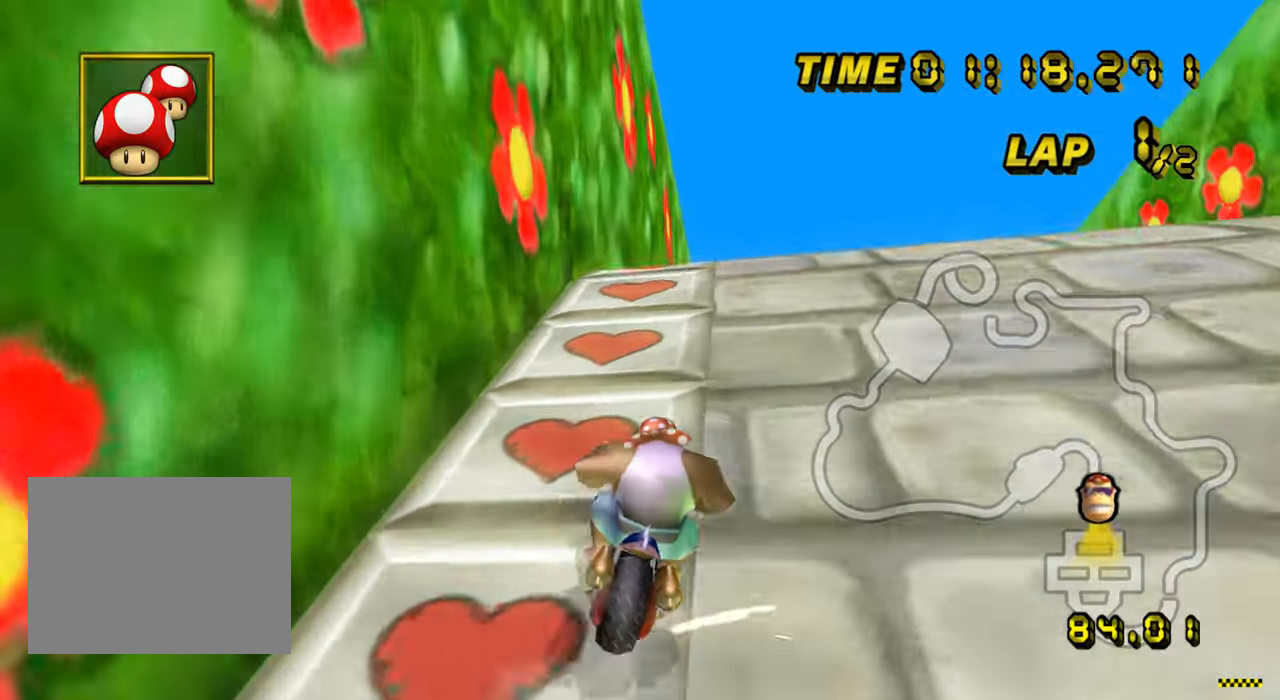
{"buttons": ["A", "R1"], "left_stick": "up-right", "events": []}
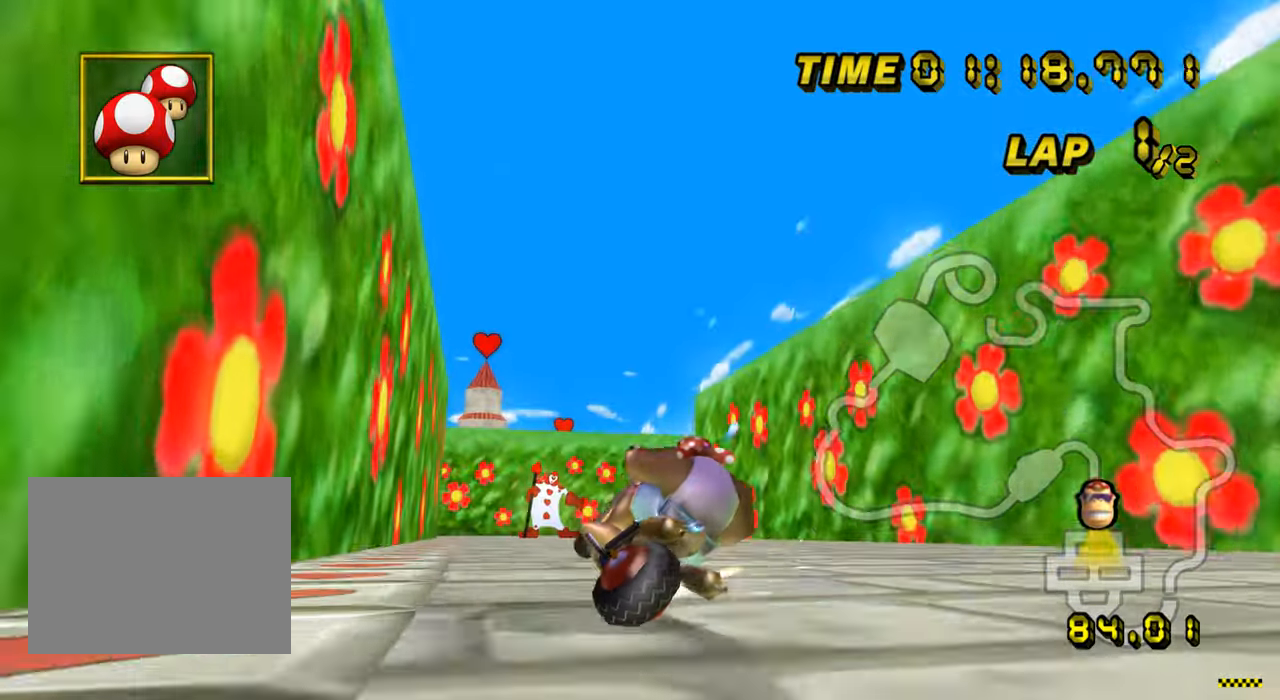
{"buttons": ["A"], "left_stick": "up-left", "events": [[350, "R1", "up"], [350, "left_stick", "up-left"], [484, "DPAD_UP", "down"], [500, "DPAD_UP", "up"]]}
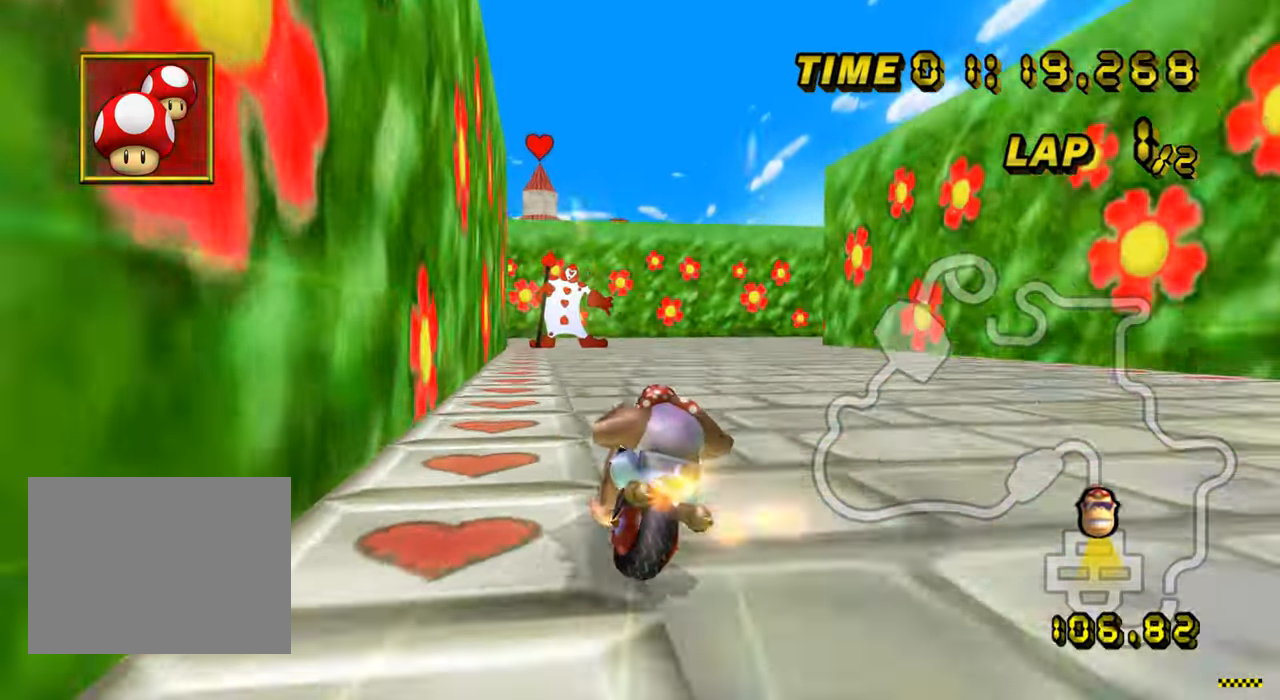
{"buttons": ["A", "R1"], "left_stick": "center", "events": [[134, "left_stick", "left"], [334, "left_stick", "center"], [367, "R1", "down"]]}
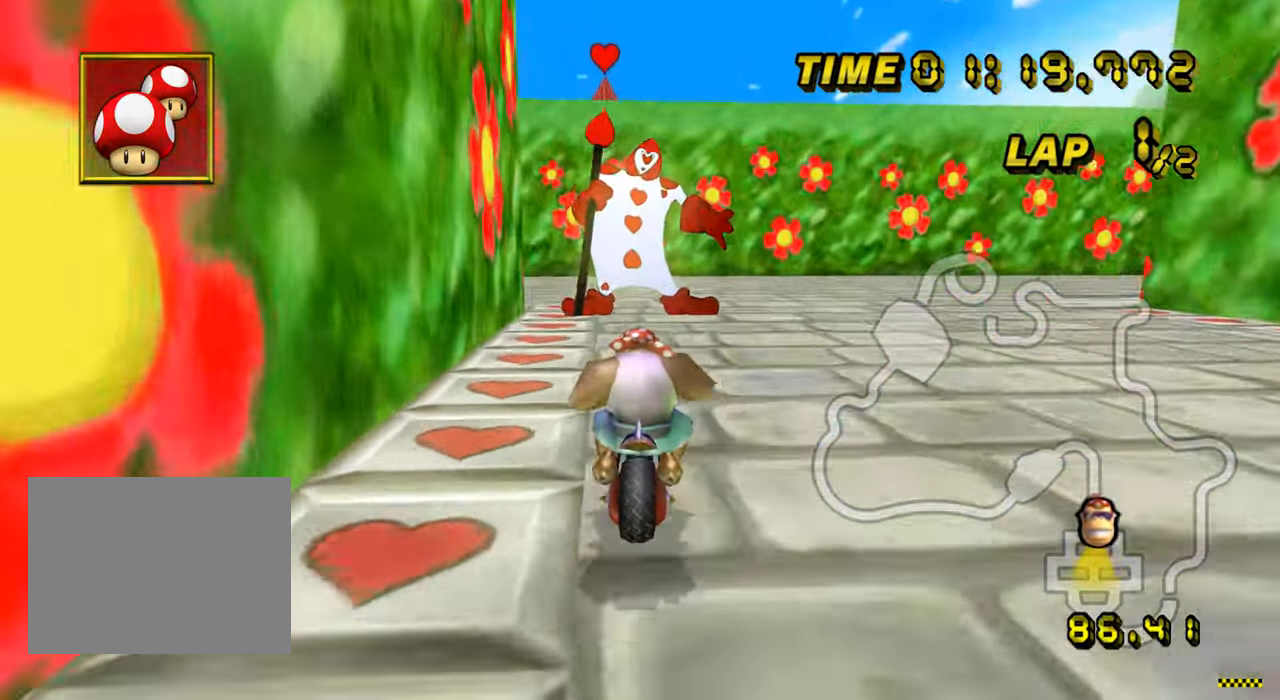
{"buttons": ["A", "R1"], "left_stick": "left", "events": [[117, "left_stick", "left"]]}
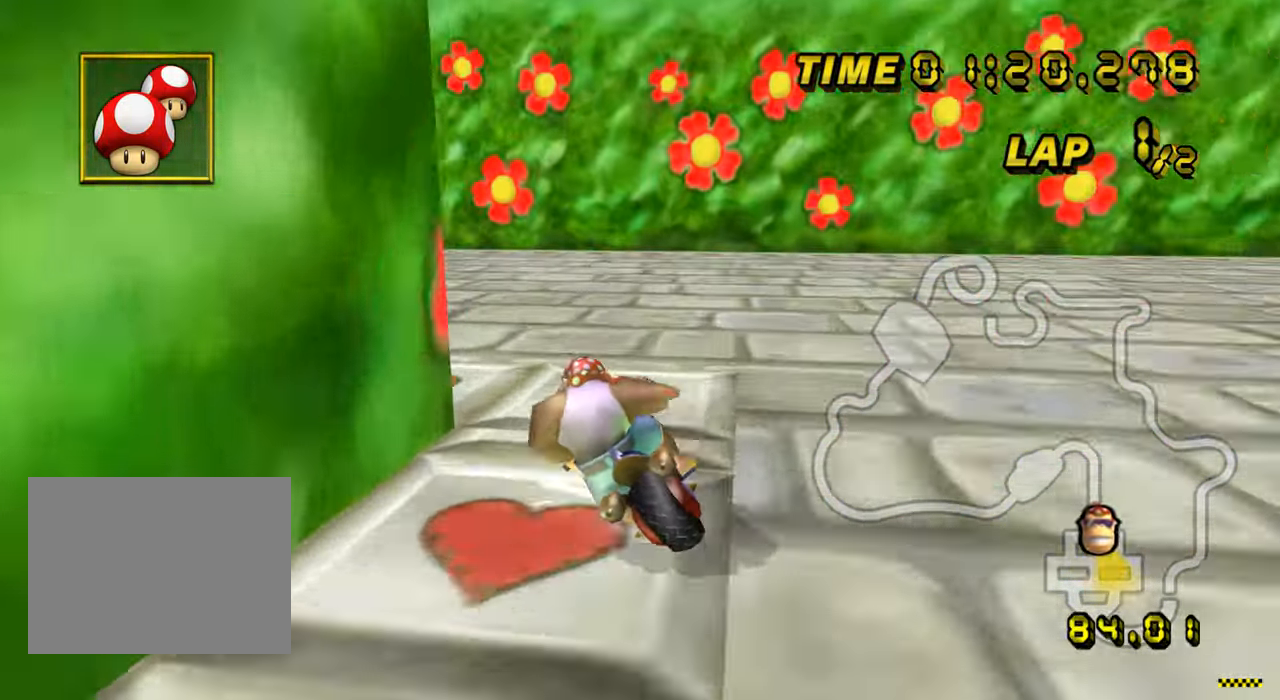
{"buttons": ["A", "R1"], "left_stick": "up-left", "events": [[100, "left_stick", "up-left"]]}
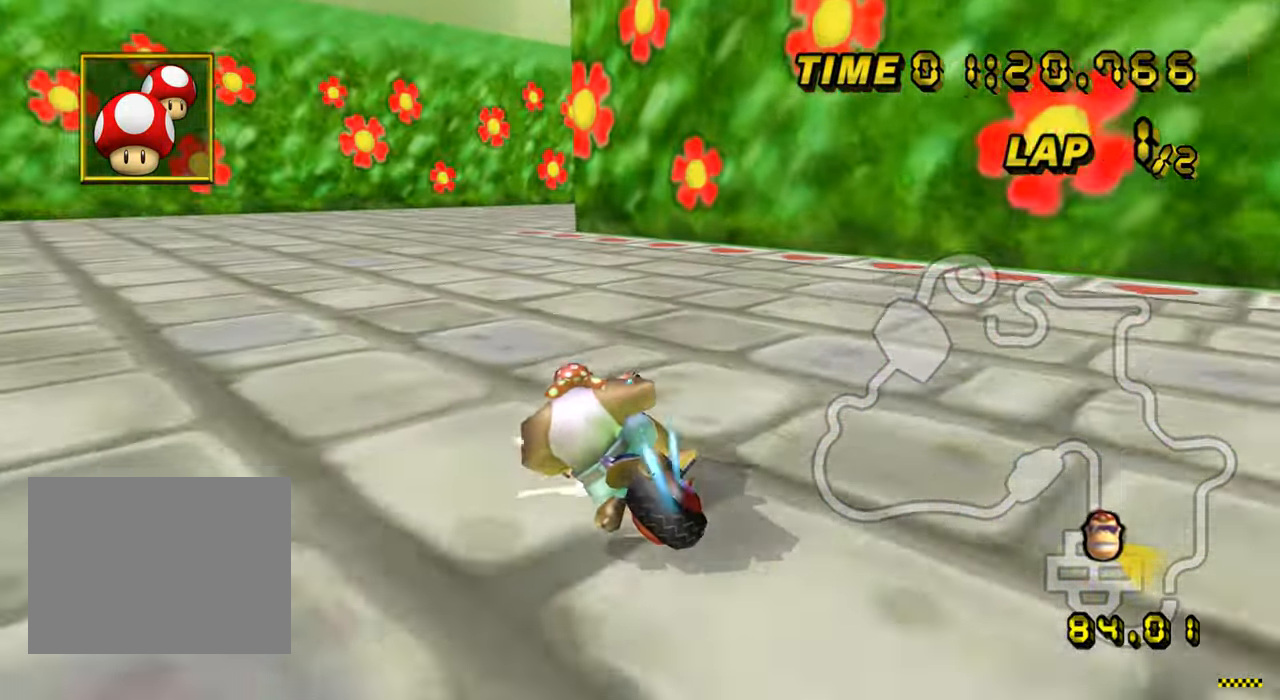
{"buttons": ["A", "R1"], "left_stick": "right", "events": [[117, "DPAD_UP", "down"], [117, "R1", "up"], [133, "DPAD_UP", "up"], [150, "R1", "down"], [150, "left_stick", "right"], [267, "left_stick", "up-right"], [417, "left_stick", "right"]]}
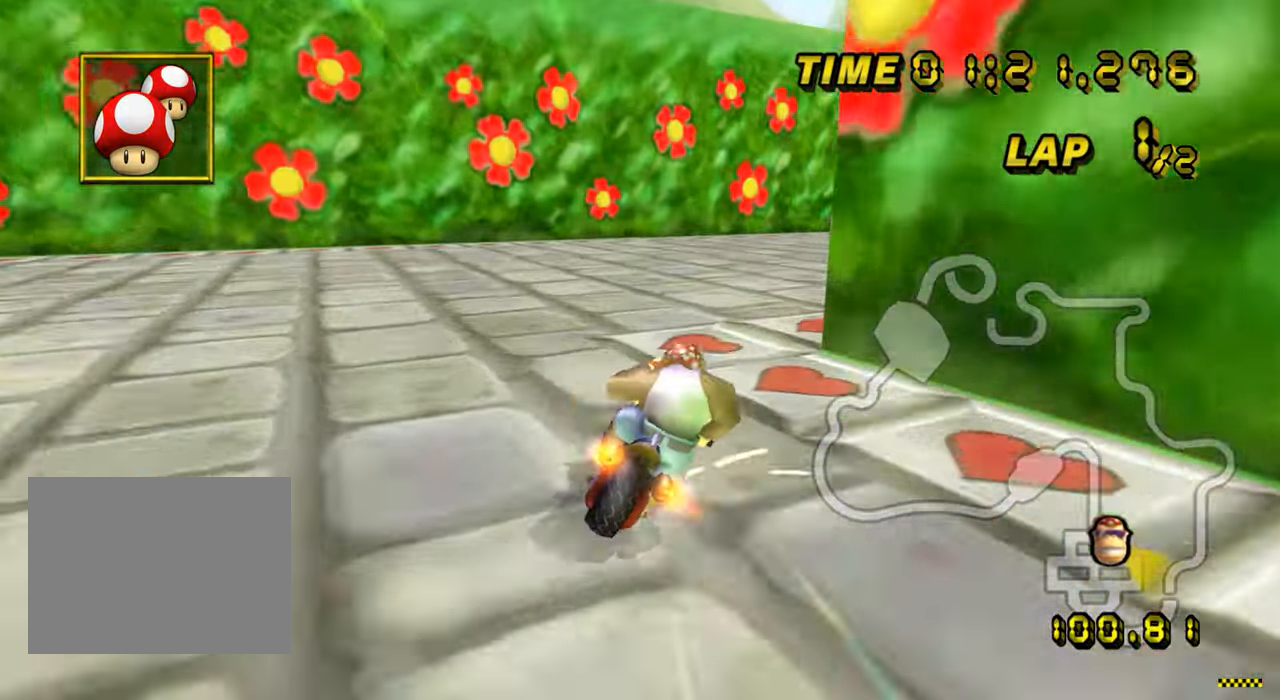
{"buttons": ["A"], "left_stick": "center", "events": [[17, "R1", "up"], [50, "DPAD_UP", "down"], [67, "DPAD_UP", "up"], [267, "left_stick", "center"]]}
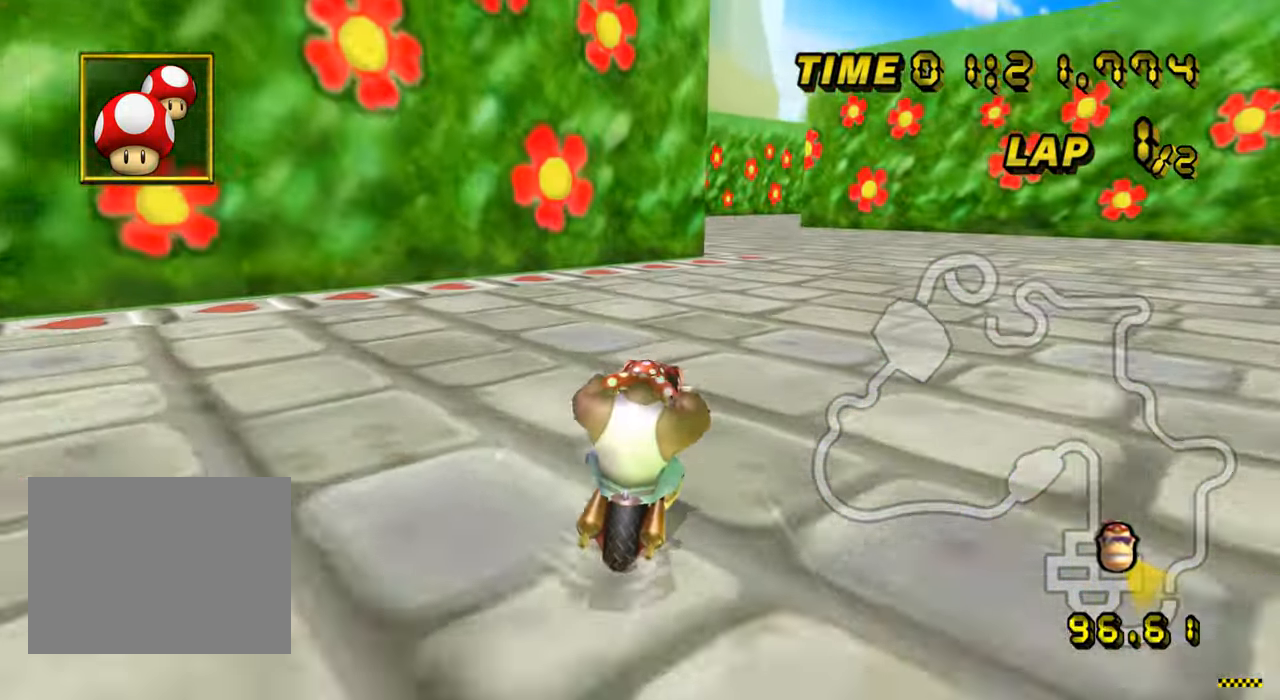
{"buttons": ["A"], "left_stick": "center", "events": []}
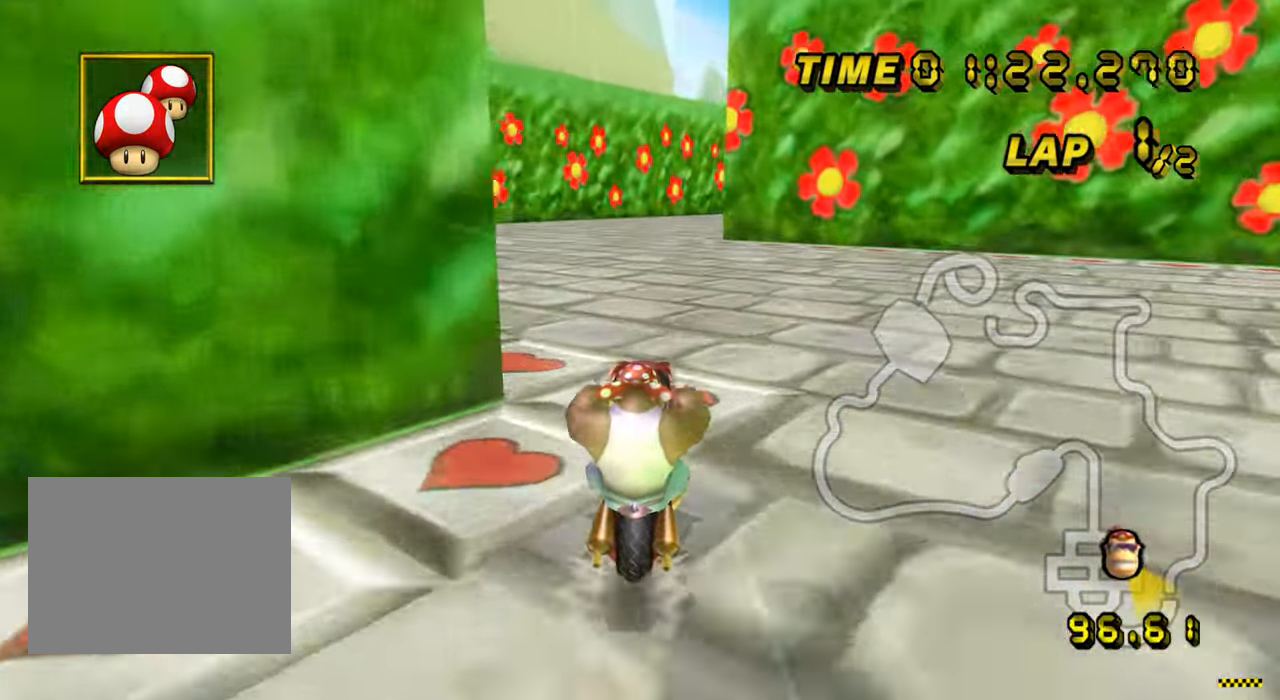
{"buttons": ["A"], "left_stick": "center", "events": []}
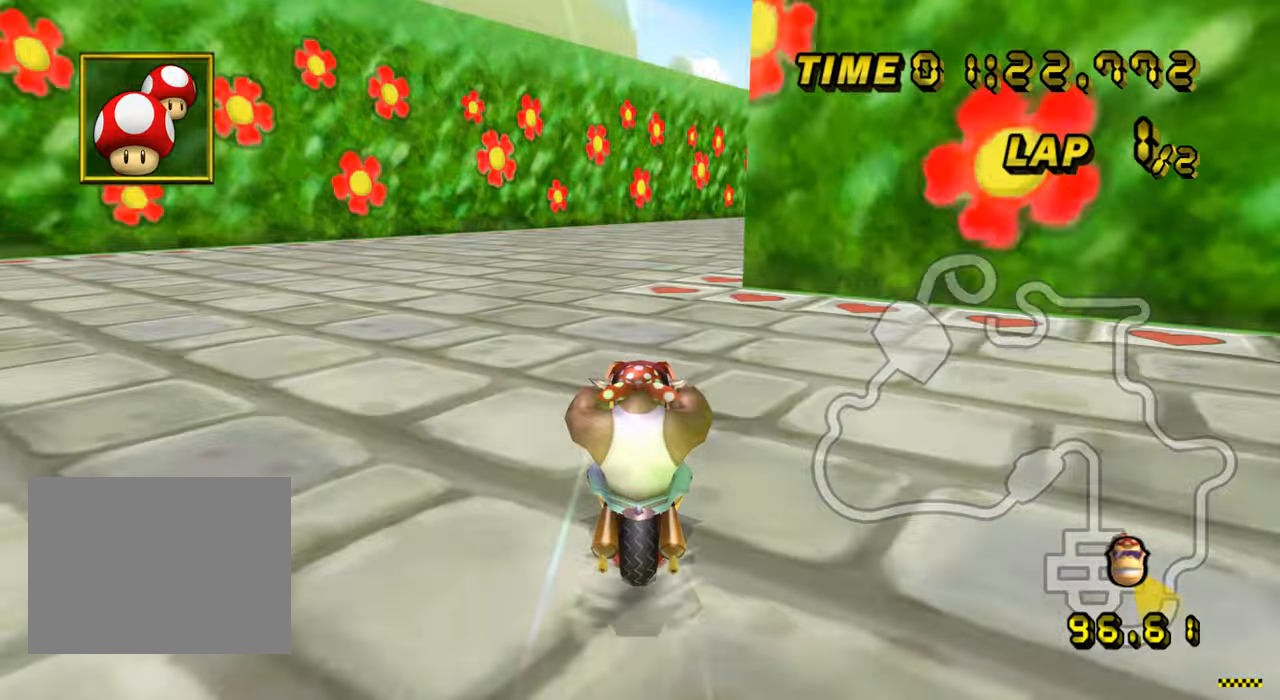
{"buttons": ["A", "R1"], "left_stick": "up-right", "events": [[100, "left_stick", "right"], [134, "R1", "down"], [234, "left_stick", "up-right"]]}
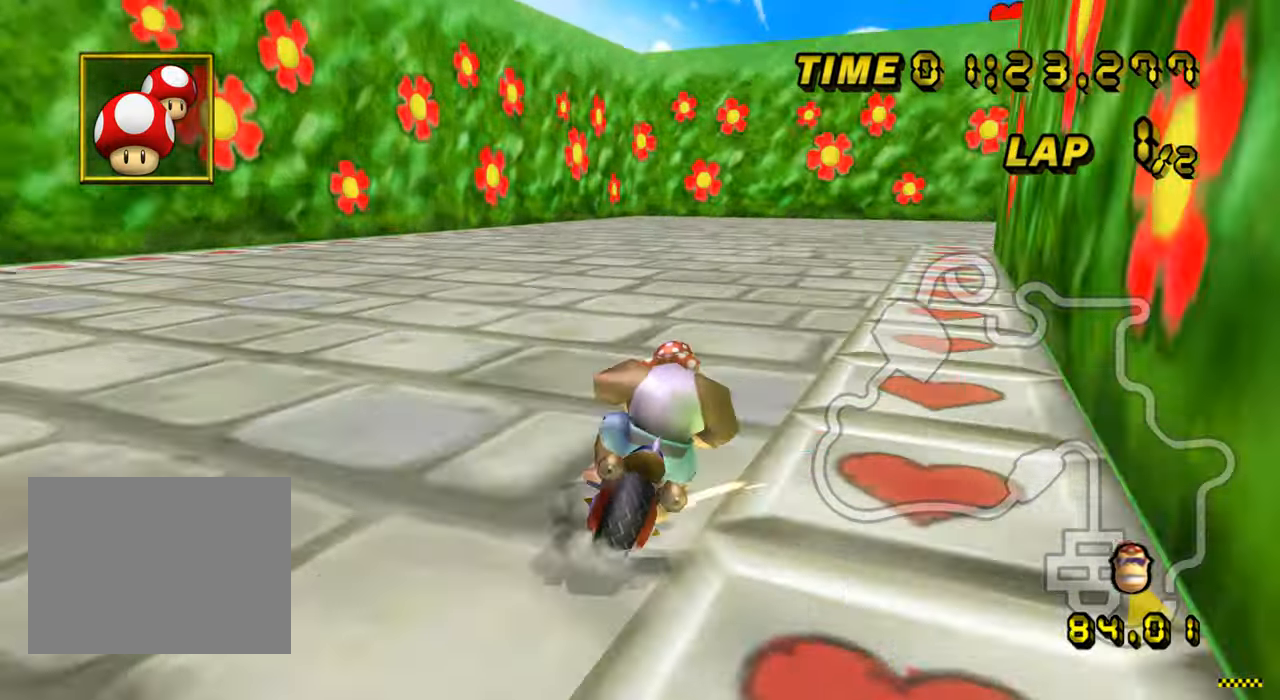
{"buttons": ["A", "R1"], "left_stick": "up", "events": [[433, "left_stick", "up"]]}
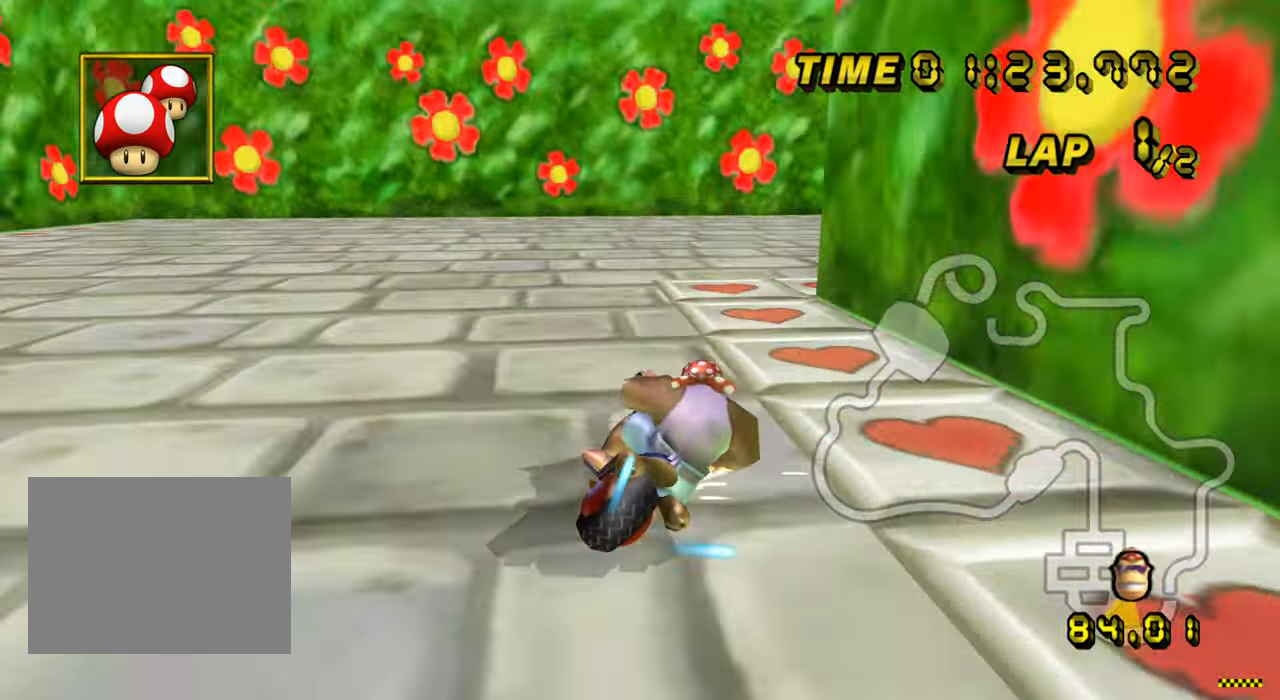
{"buttons": ["A", "R1"], "left_stick": "up-right", "events": [[34, "left_stick", "up-right"]]}
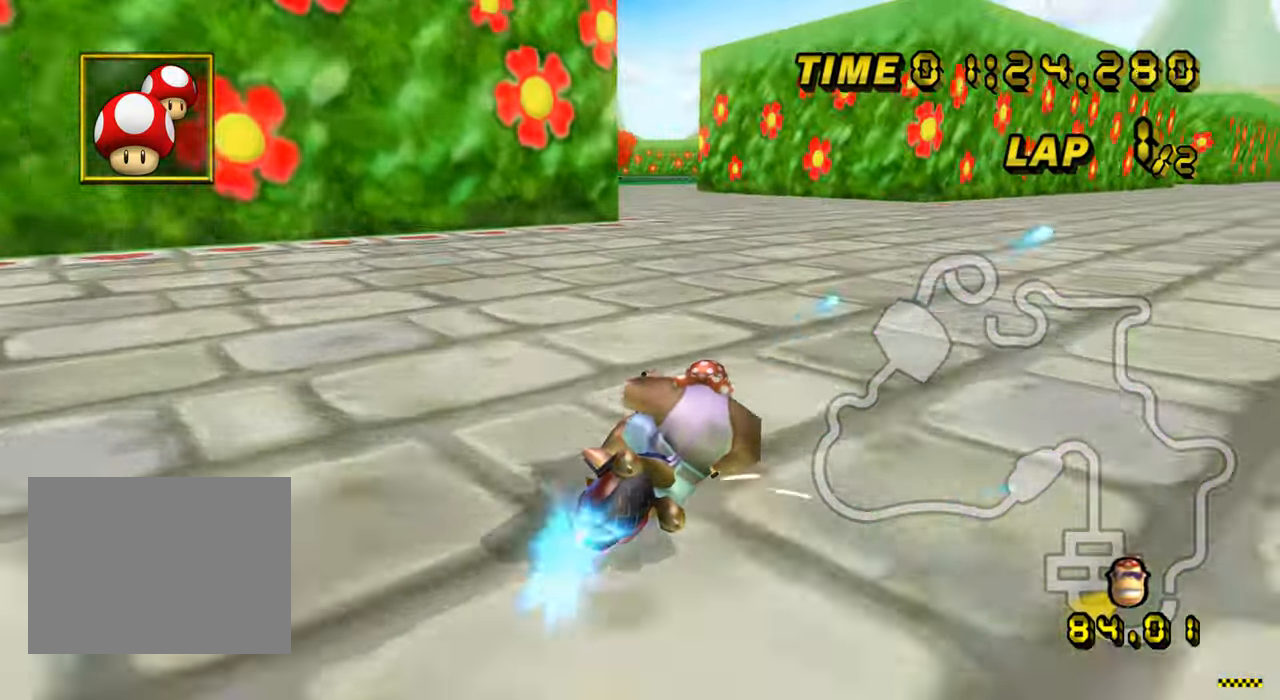
{"buttons": ["A"], "left_stick": "left", "events": [[33, "R1", "up"], [100, "left_stick", "left"], [400, "DPAD_UP", "down"], [417, "DPAD_UP", "up"]]}
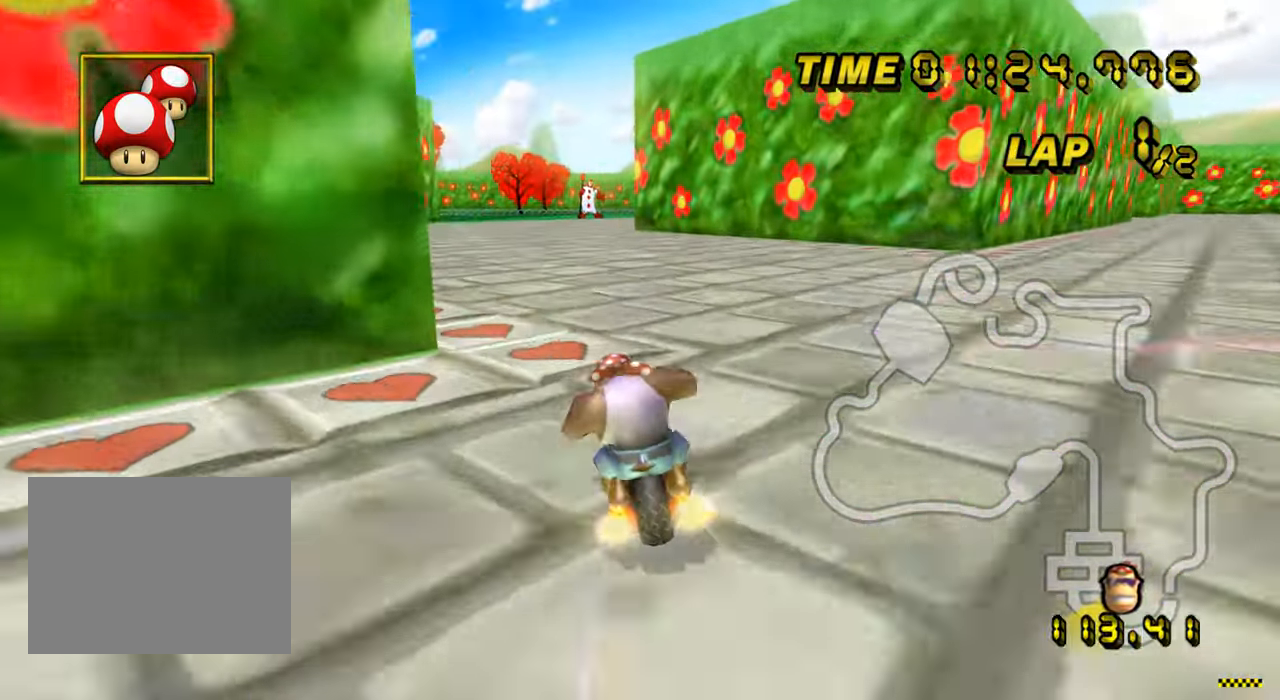
{"buttons": ["A"], "left_stick": "center", "events": [[134, "left_stick", "center"]]}
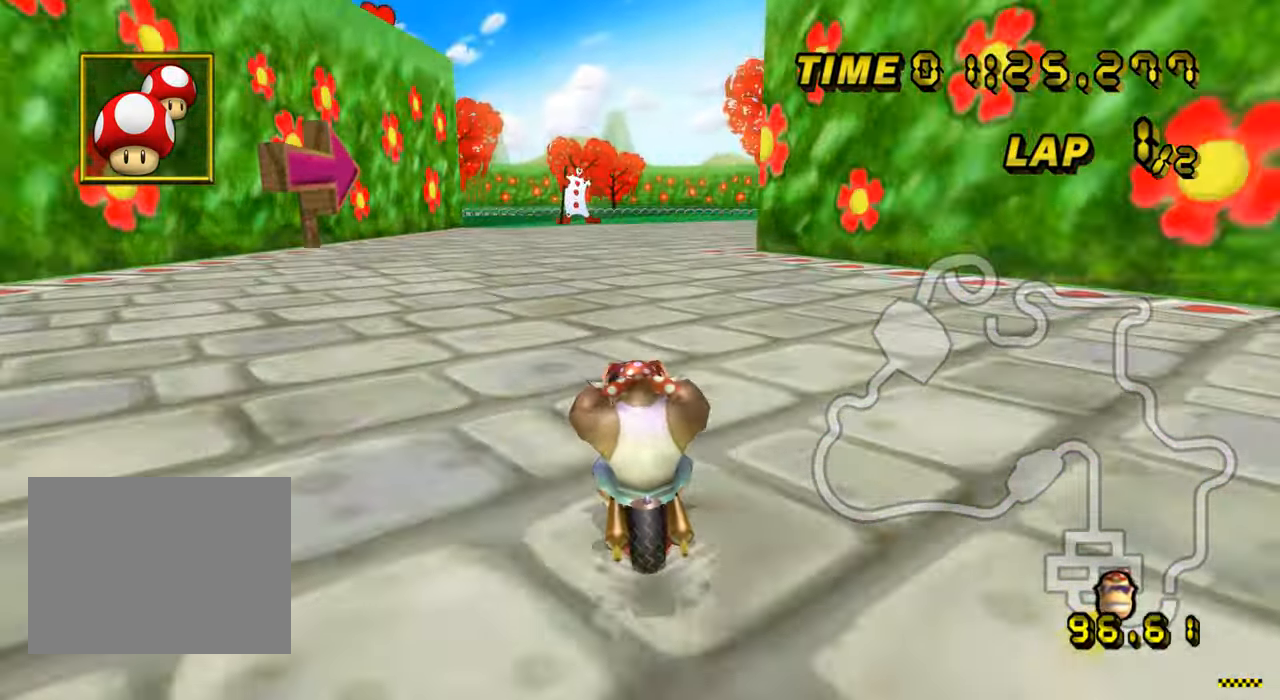
{"buttons": ["A"], "left_stick": "center", "events": []}
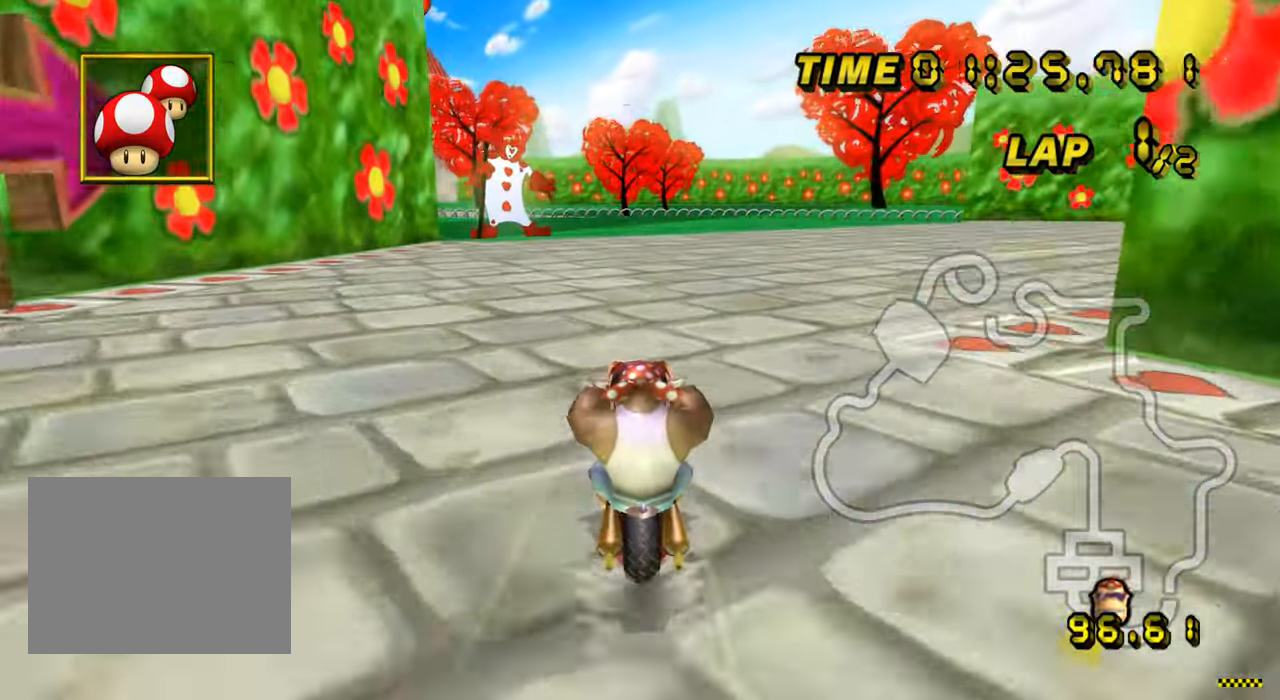
{"buttons": ["A", "R1"], "left_stick": "left", "events": [[234, "left_stick", "left"], [250, "R1", "down"]]}
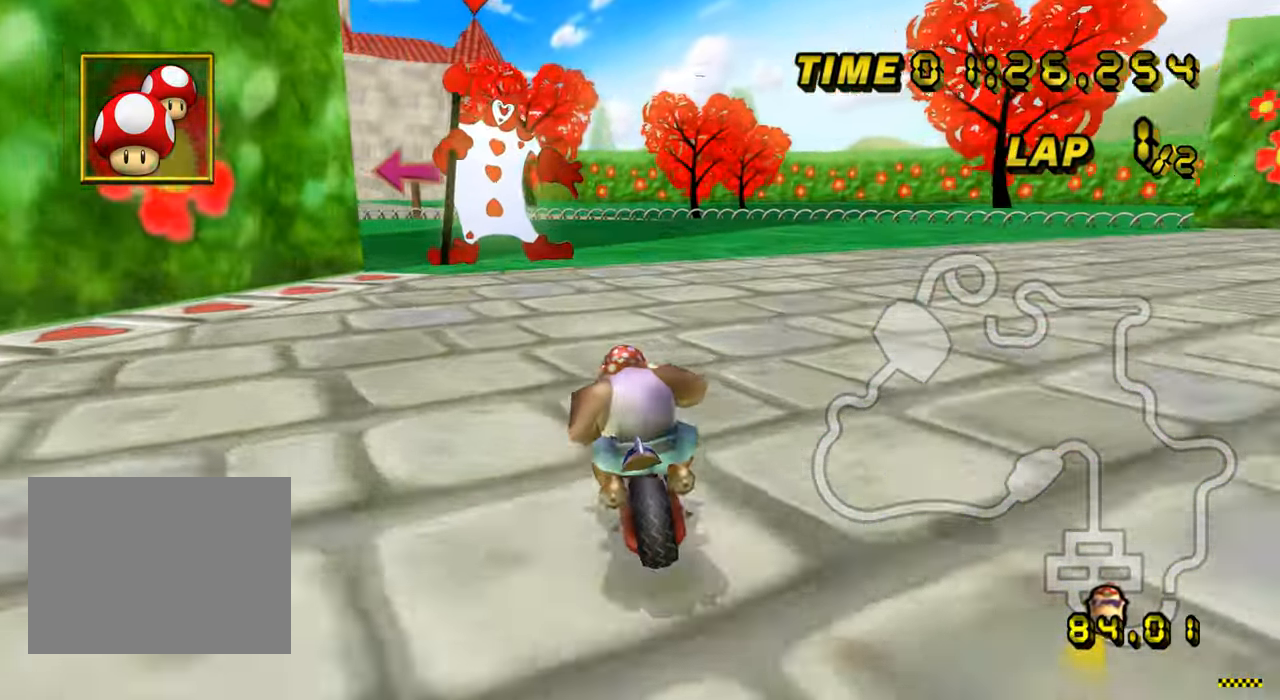
{"buttons": ["A", "R1"], "left_stick": "left", "events": []}
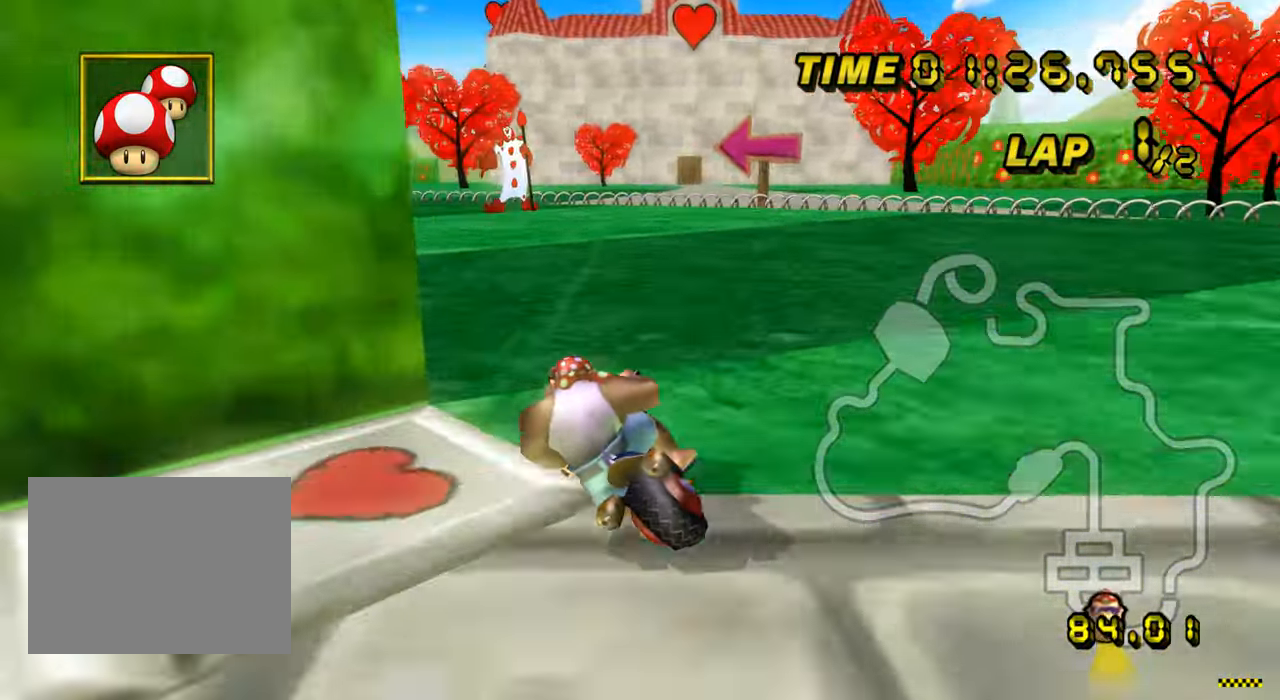
{"buttons": ["A", "R1"], "left_stick": "left", "events": []}
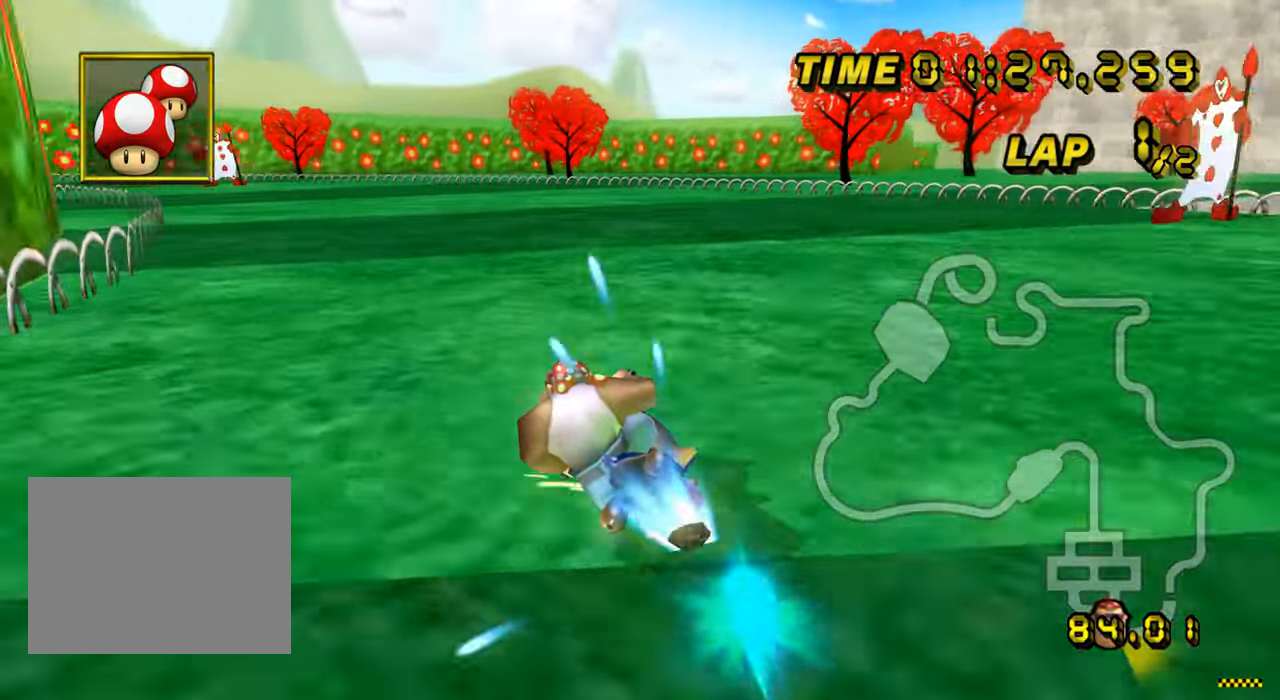
{"buttons": ["A"], "left_stick": "left", "events": [[100, "R1", "up"], [150, "DPAD_UP", "down"], [167, "DPAD_UP", "up"]]}
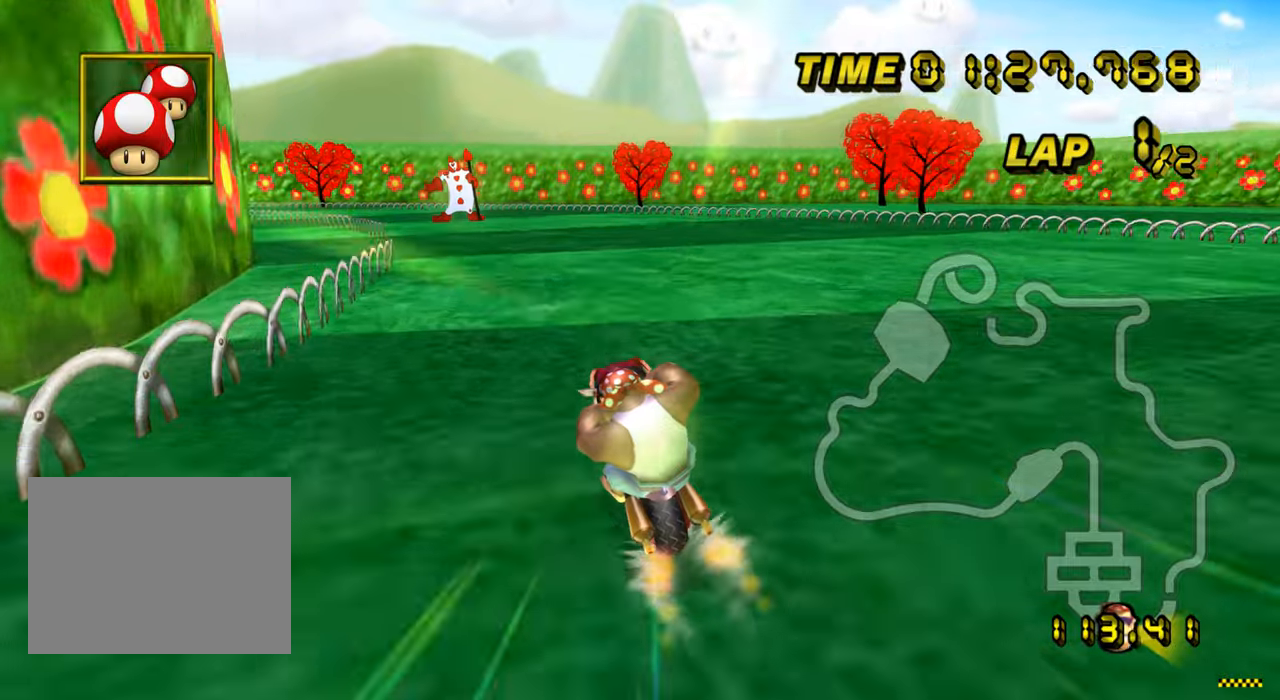
{"buttons": ["A"], "left_stick": "center", "events": [[217, "left_stick", "center"]]}
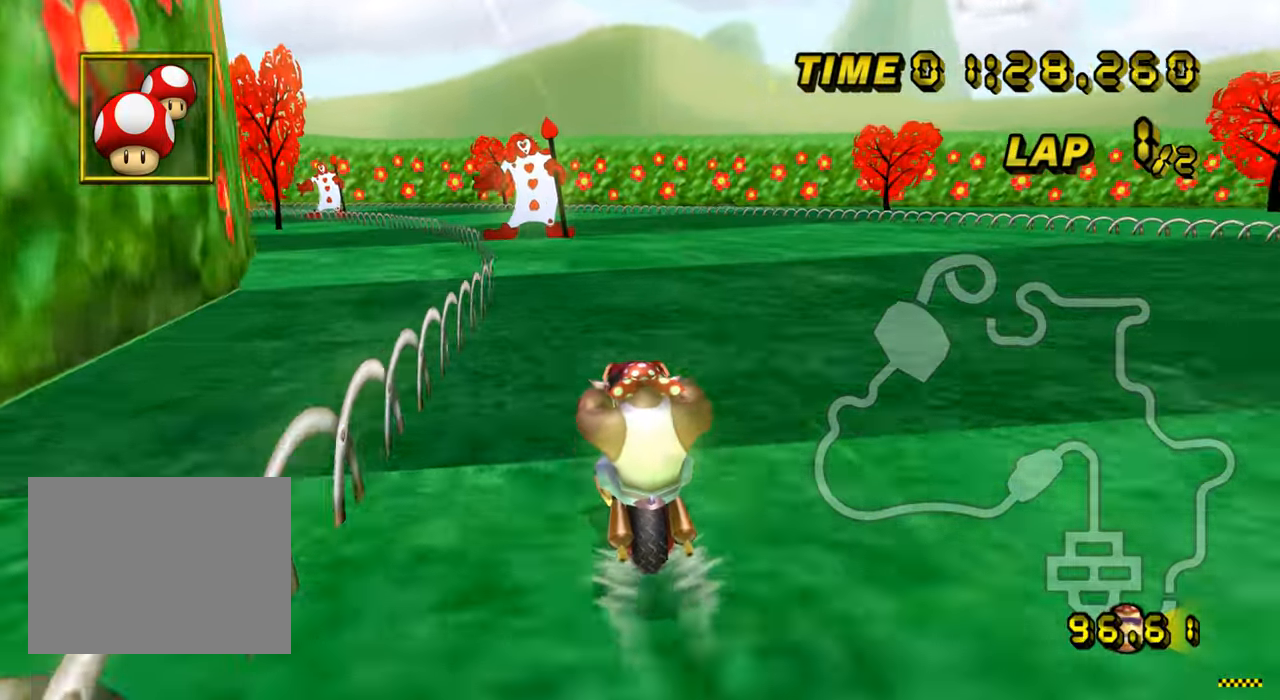
{"buttons": ["A", "R1"], "left_stick": "up-left", "events": [[84, "R1", "down"], [301, "left_stick", "up-left"]]}
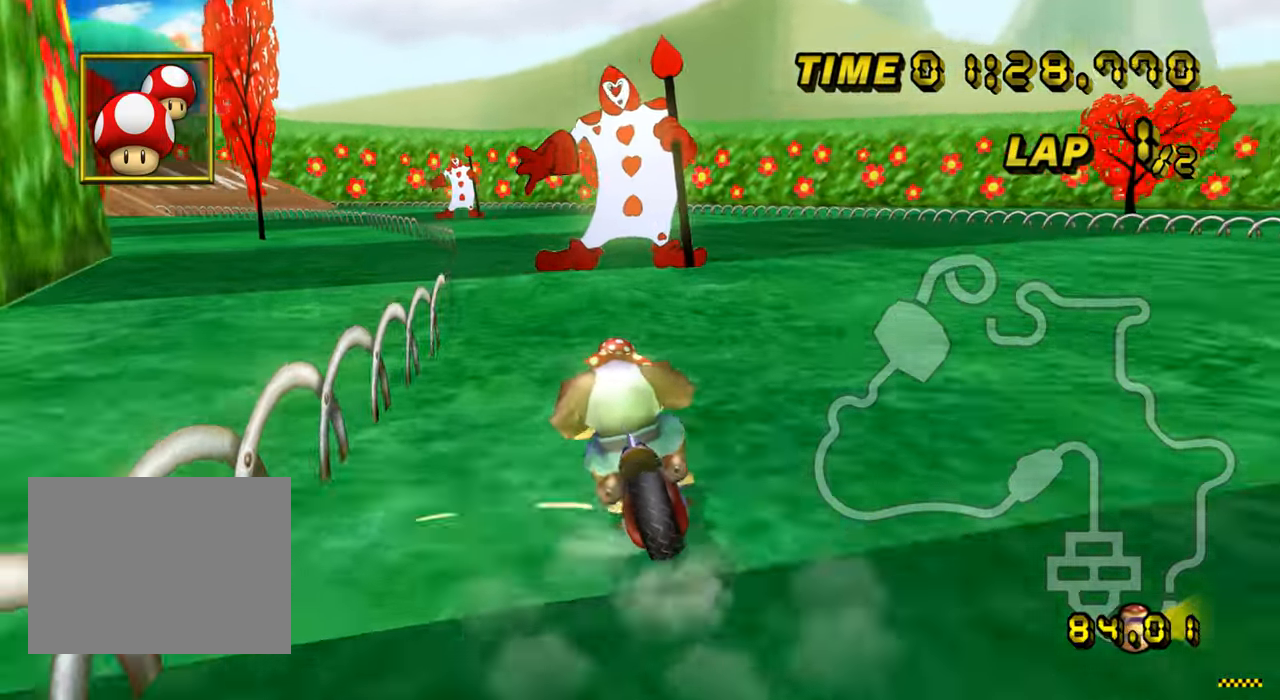
{"buttons": ["A", "R1"], "left_stick": "up-right", "events": [[183, "left_stick", "up-right"]]}
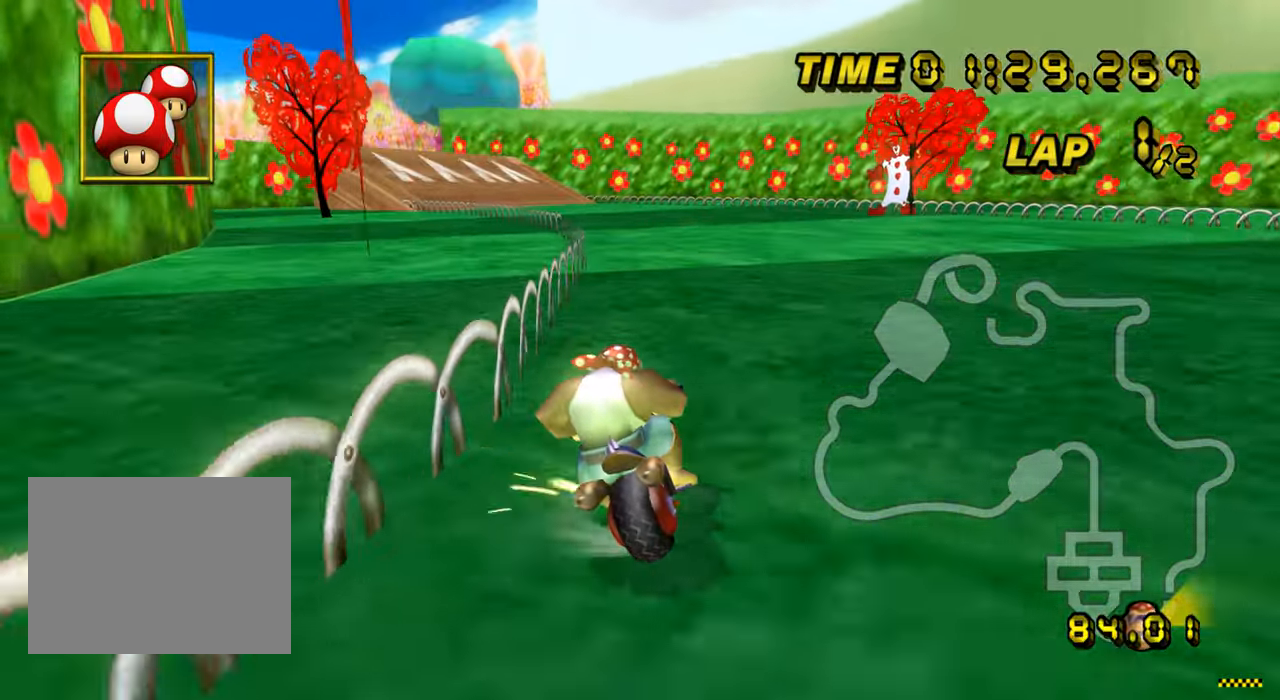
{"buttons": ["A", "R1"], "left_stick": "up-right", "events": [[100, "left_stick", "up"], [217, "left_stick", "up-right"]]}
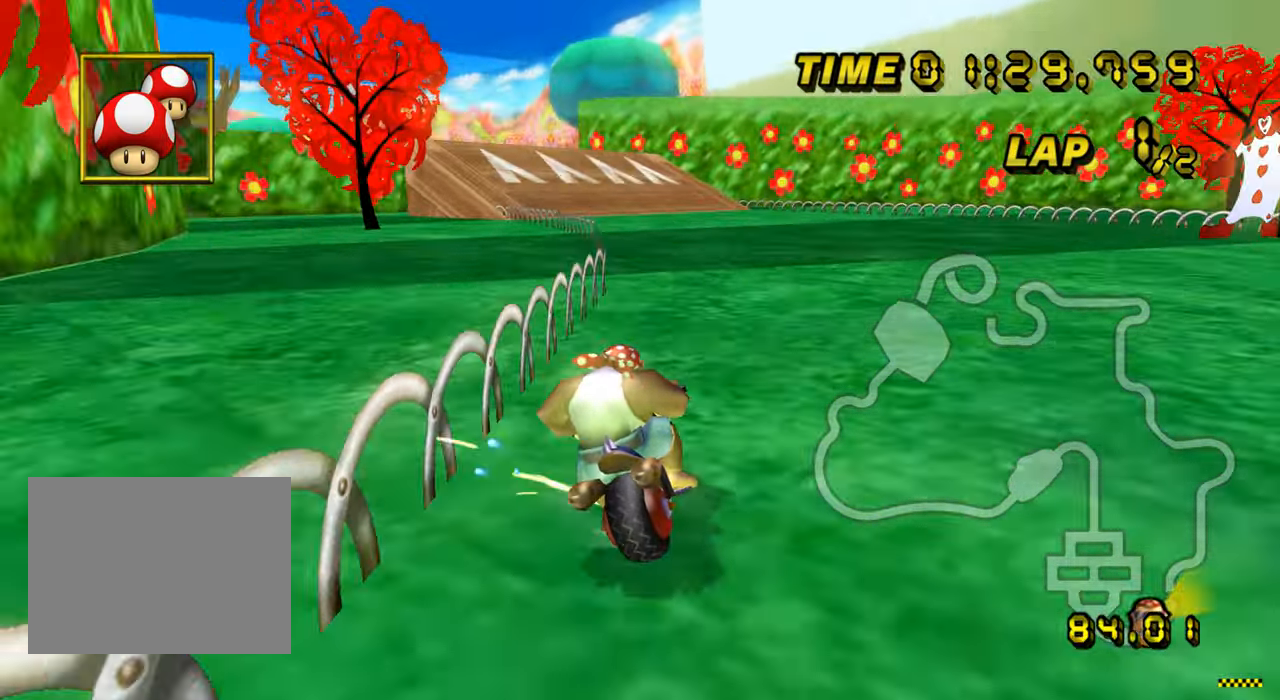
{"buttons": ["A", "R1"], "left_stick": "up-right", "events": []}
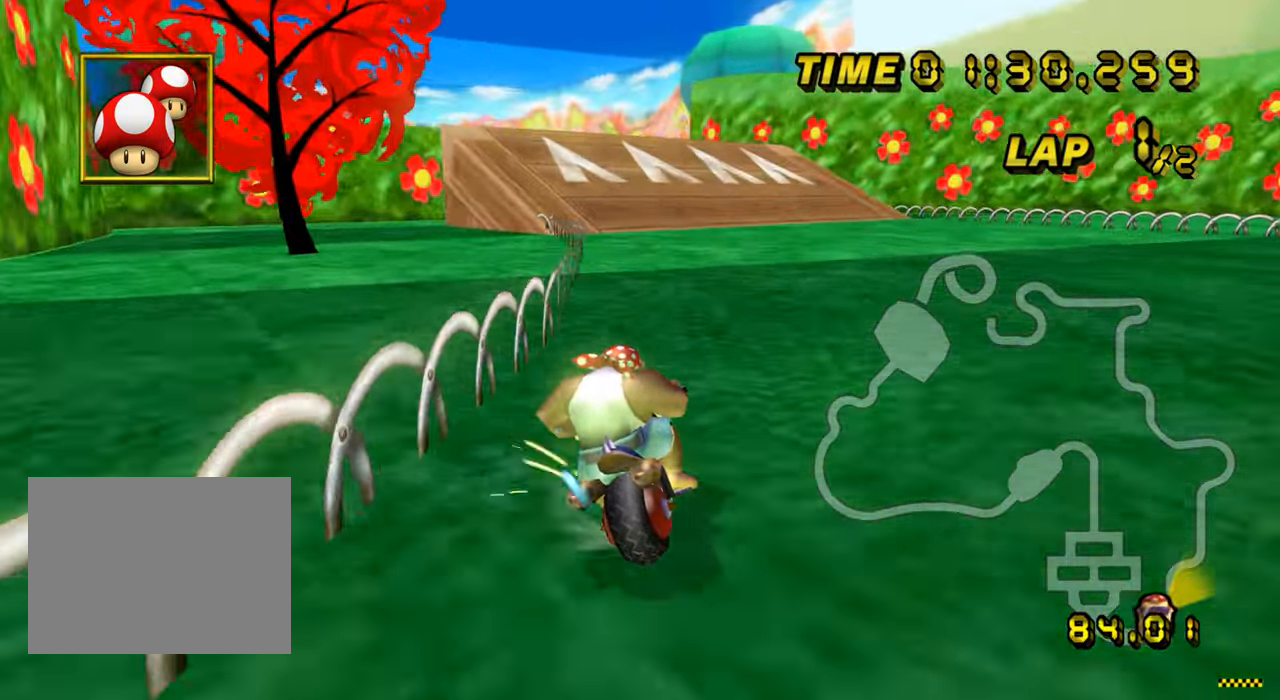
{"buttons": ["A"], "left_stick": "up-left", "events": [[84, "left_stick", "up-left"], [217, "R1", "up"], [250, "DPAD_UP", "down"], [267, "DPAD_UP", "up"]]}